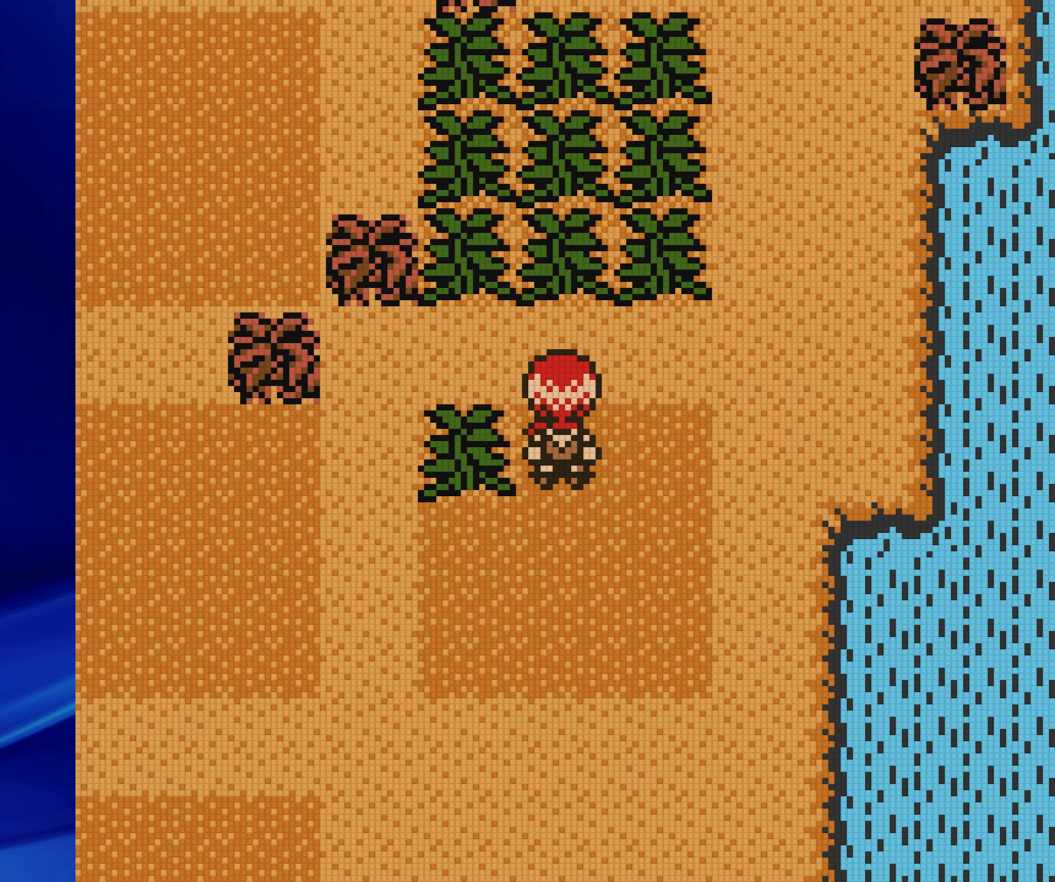
Gameplay with a controller (Nintendo layout); each line is a JSON object with the inputs held at the frame after it. "events" lists button and stick changes between this image and that frame as [ms after this image, input, new state], when the widget could be followed in between. Not read: L3 R3.
{"buttons": ["B"], "events": [[33, "A", "down"], [167, "DPAD_LEFT", "up"], [250, "A", "up"], [483, "B", "down"]]}
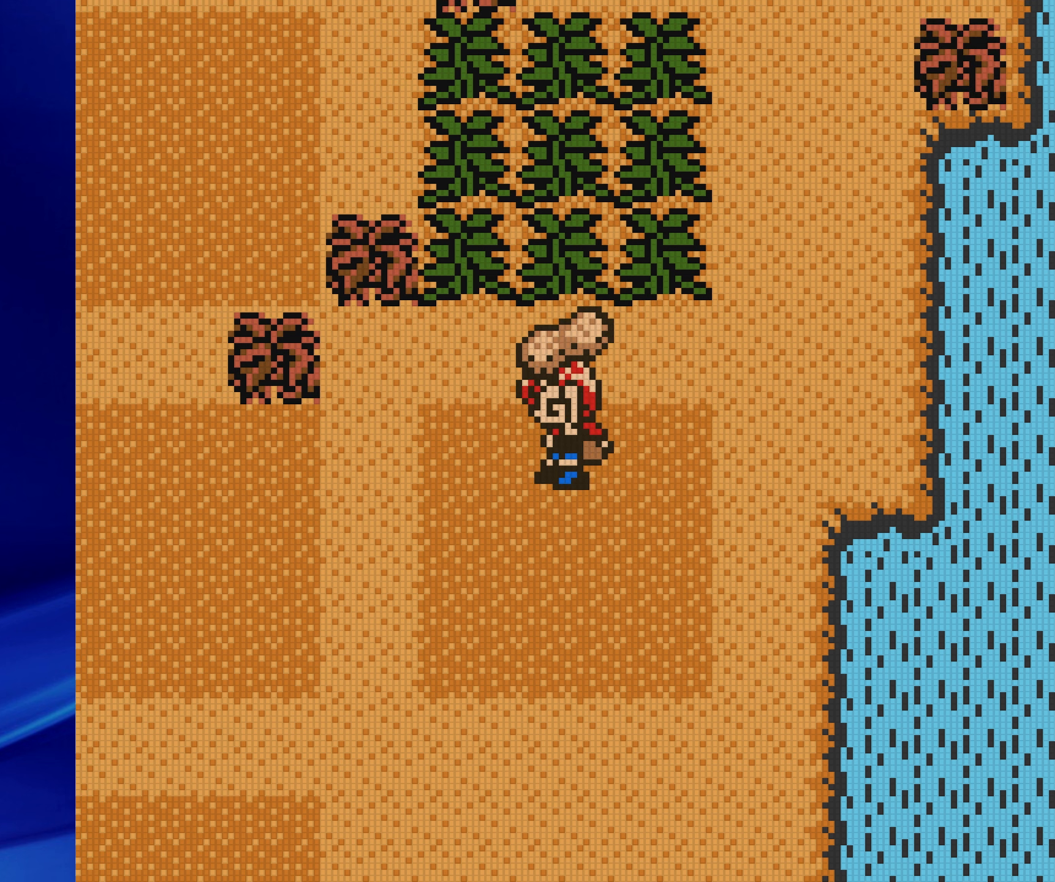
{"buttons": ["B", "DPAD_LEFT"], "events": [[167, "B", "up"], [233, "DPAD_LEFT", "down"], [400, "B", "down"]]}
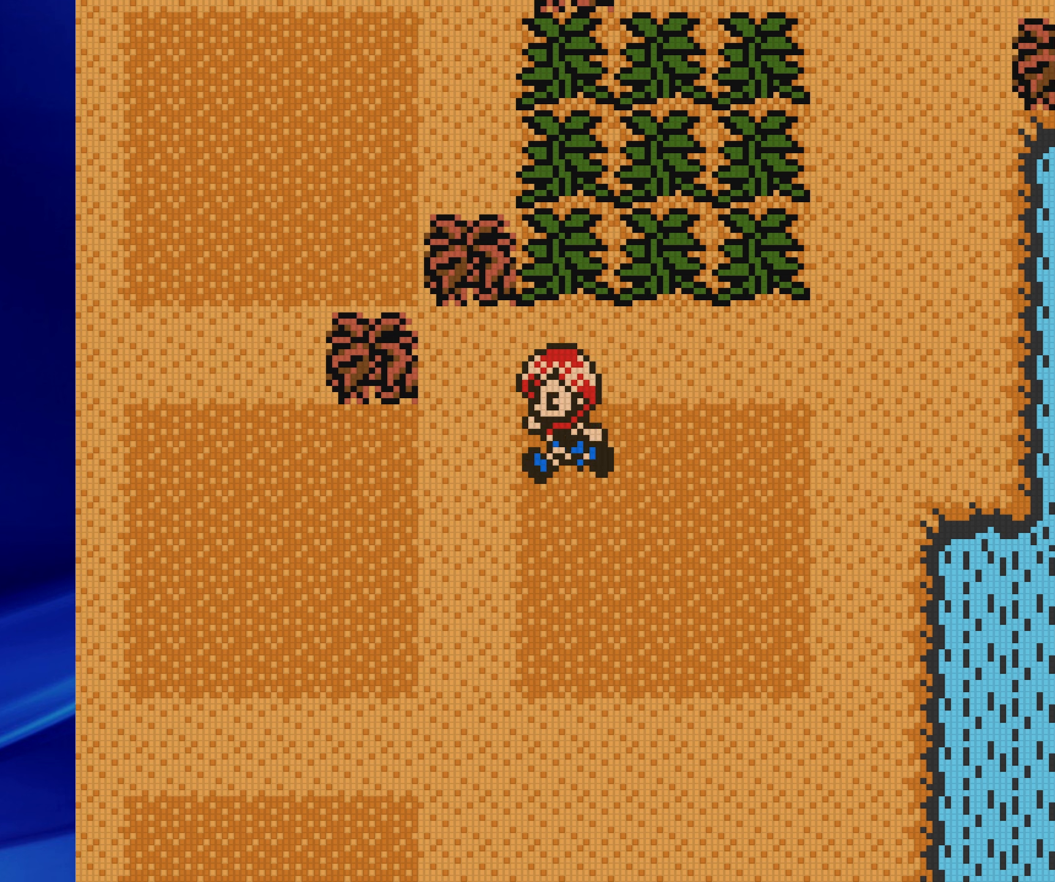
{"buttons": ["DPAD_LEFT"], "events": [[133, "DPAD_UP", "down"], [167, "DPAD_LEFT", "up"], [233, "DPAD_LEFT", "down"], [283, "DPAD_UP", "up"], [300, "B", "up"]]}
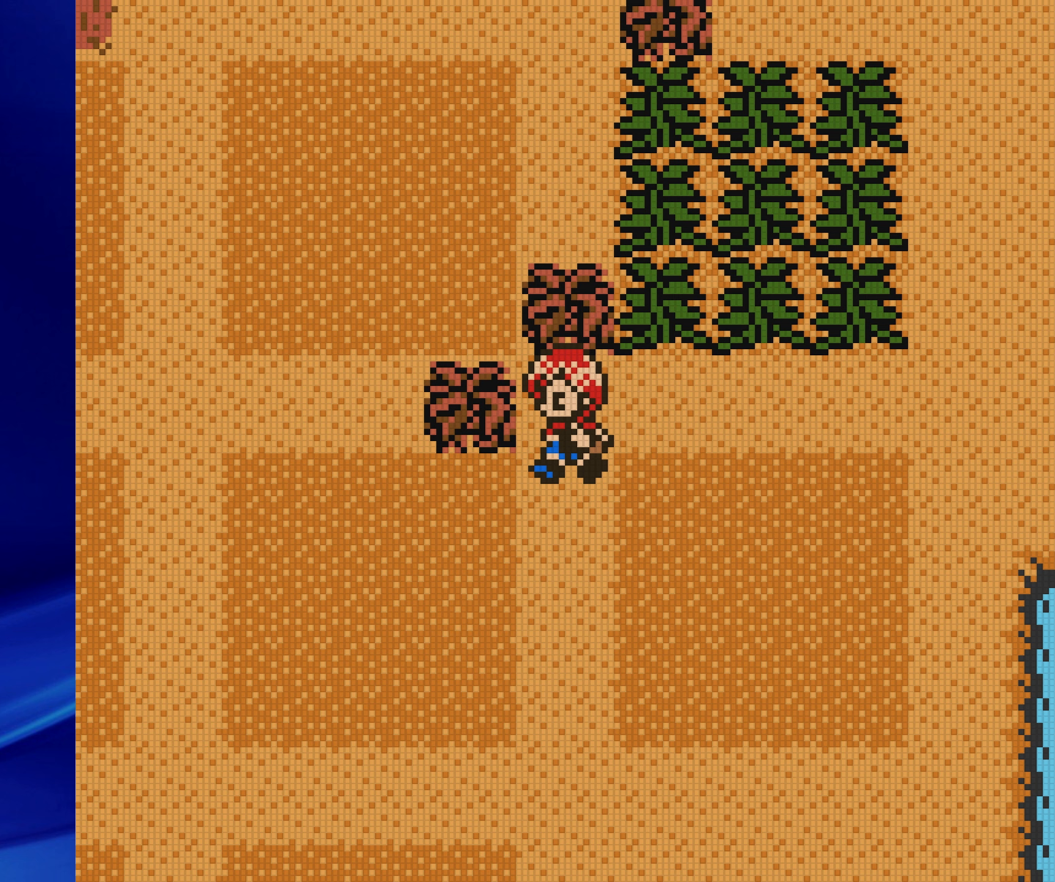
{"buttons": [], "events": [[117, "A", "down"], [150, "DPAD_LEFT", "up"], [317, "A", "up"]]}
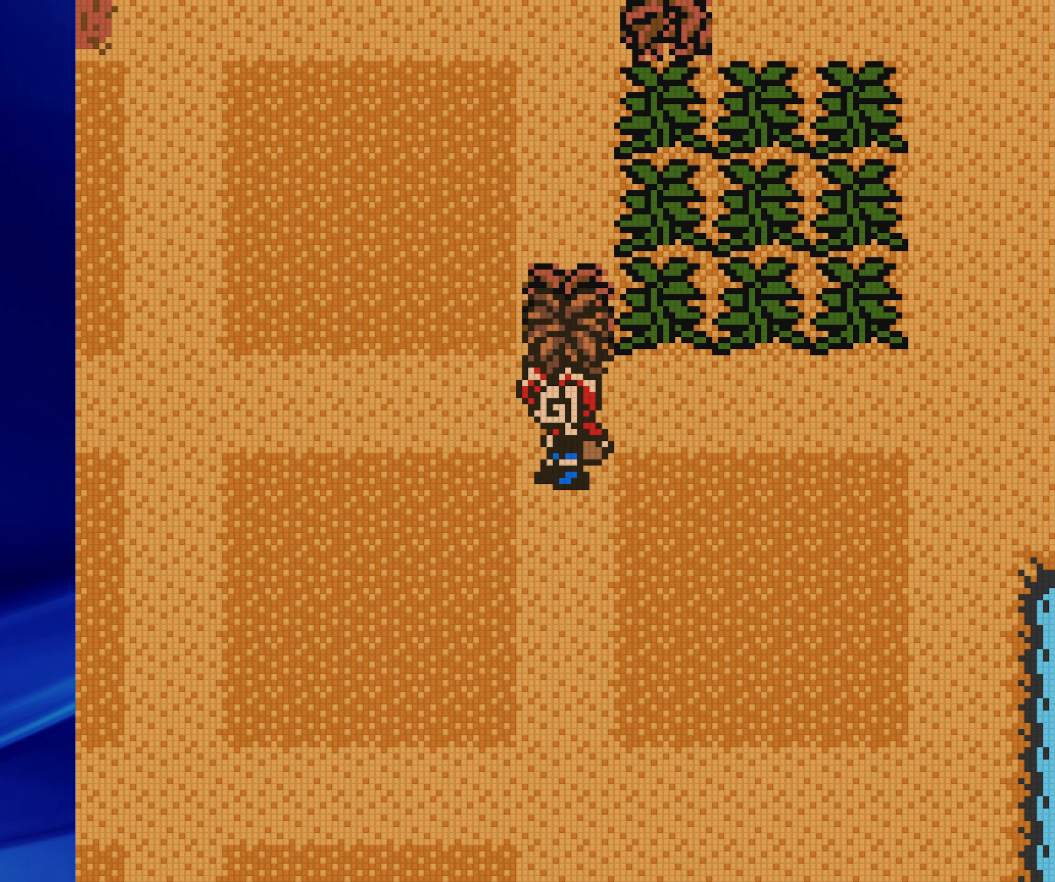
{"buttons": ["A", "DPAD_UP"]}
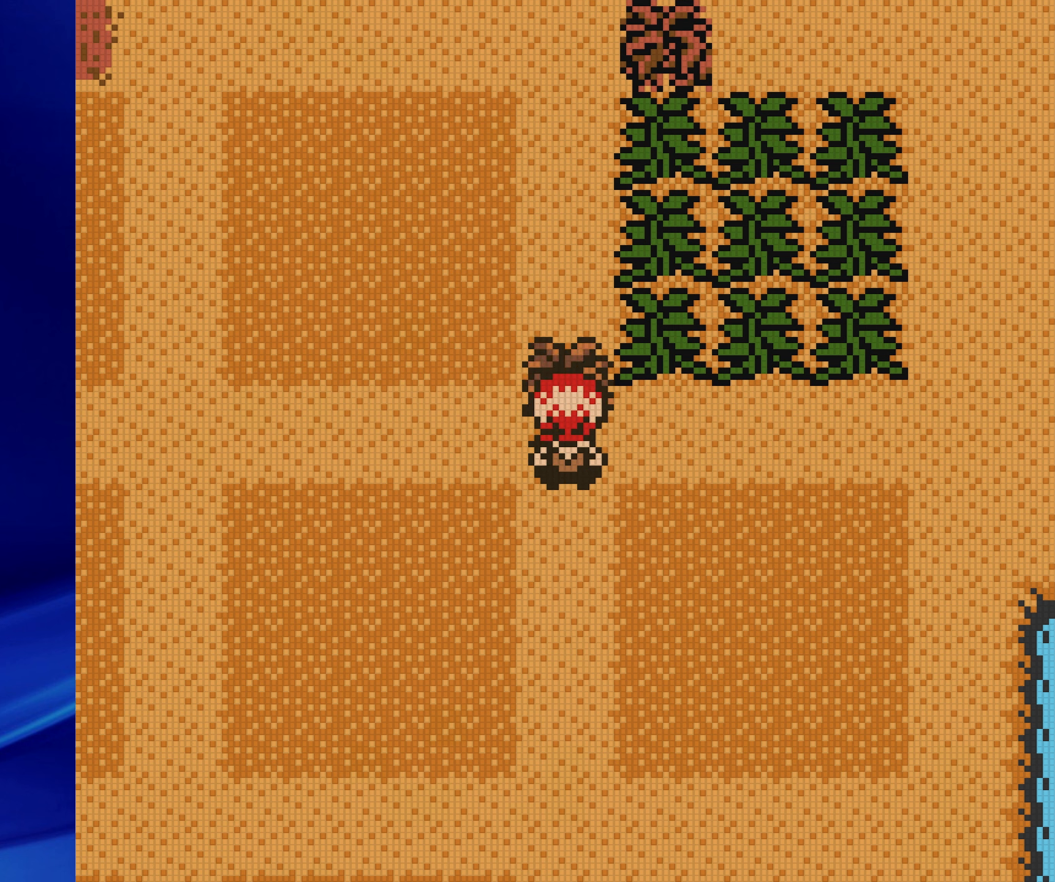
{"buttons": ["B", "DPAD_UP"], "events": [[83, "A", "up"], [267, "A", "down"], [400, "A", "up"], [500, "B", "down"]]}
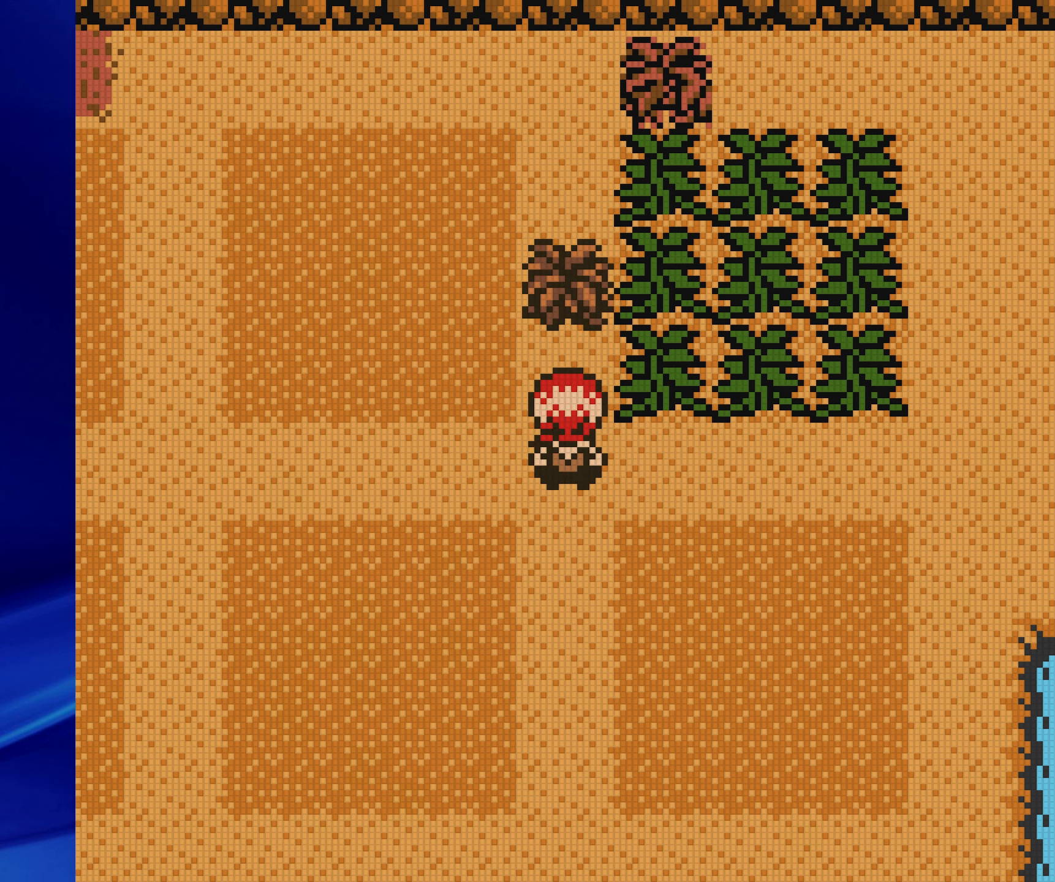
{"buttons": ["B", "DPAD_UP"], "events": []}
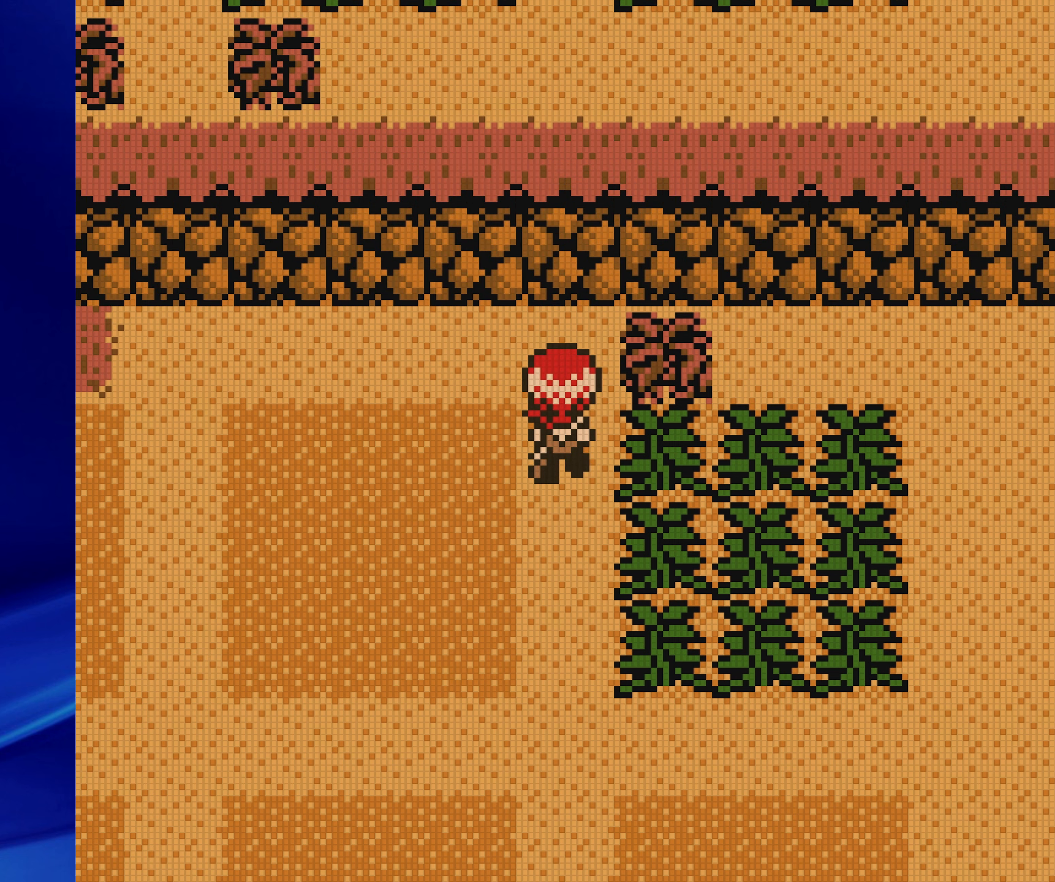
{"buttons": [], "events": [[150, "B", "up"], [150, "DPAD_RIGHT", "down"], [150, "DPAD_UP", "up"], [267, "A", "down"], [333, "DPAD_RIGHT", "up"], [433, "A", "up"]]}
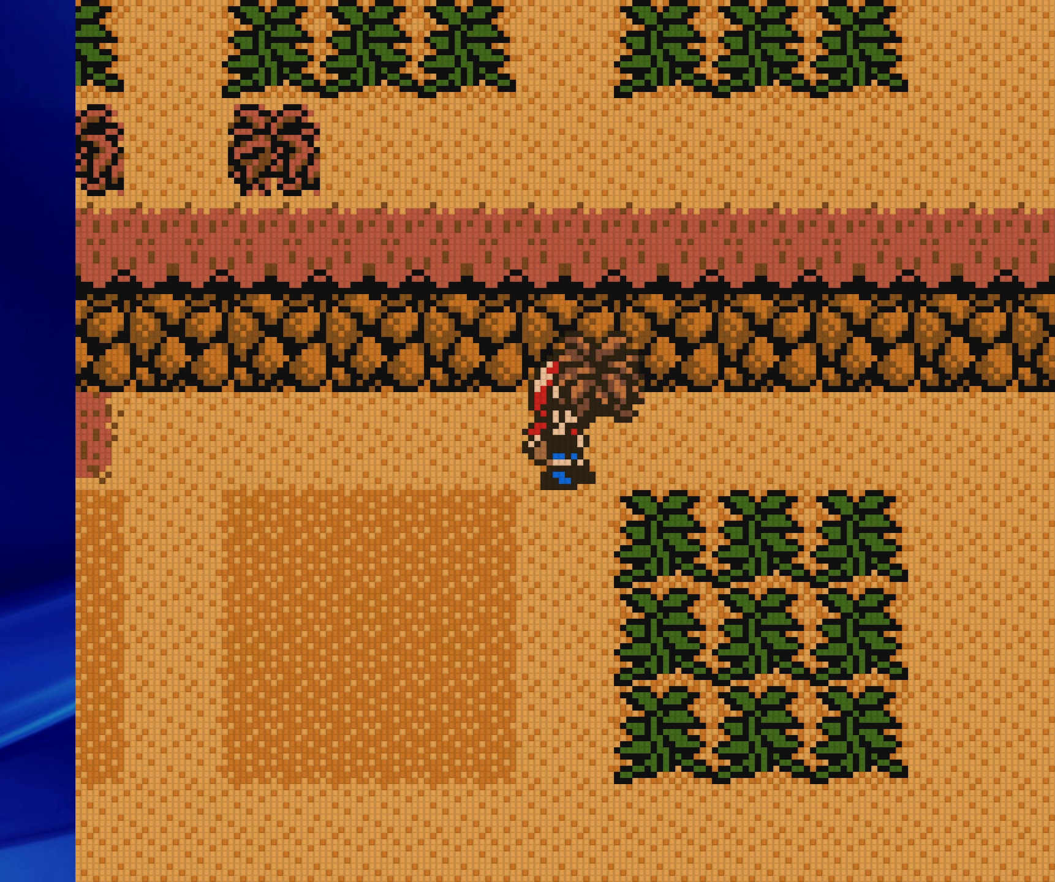
{"buttons": ["B", "DPAD_RIGHT"], "events": [[100, "A", "down"], [233, "DPAD_RIGHT", "down"], [250, "A", "up"], [450, "B", "down"]]}
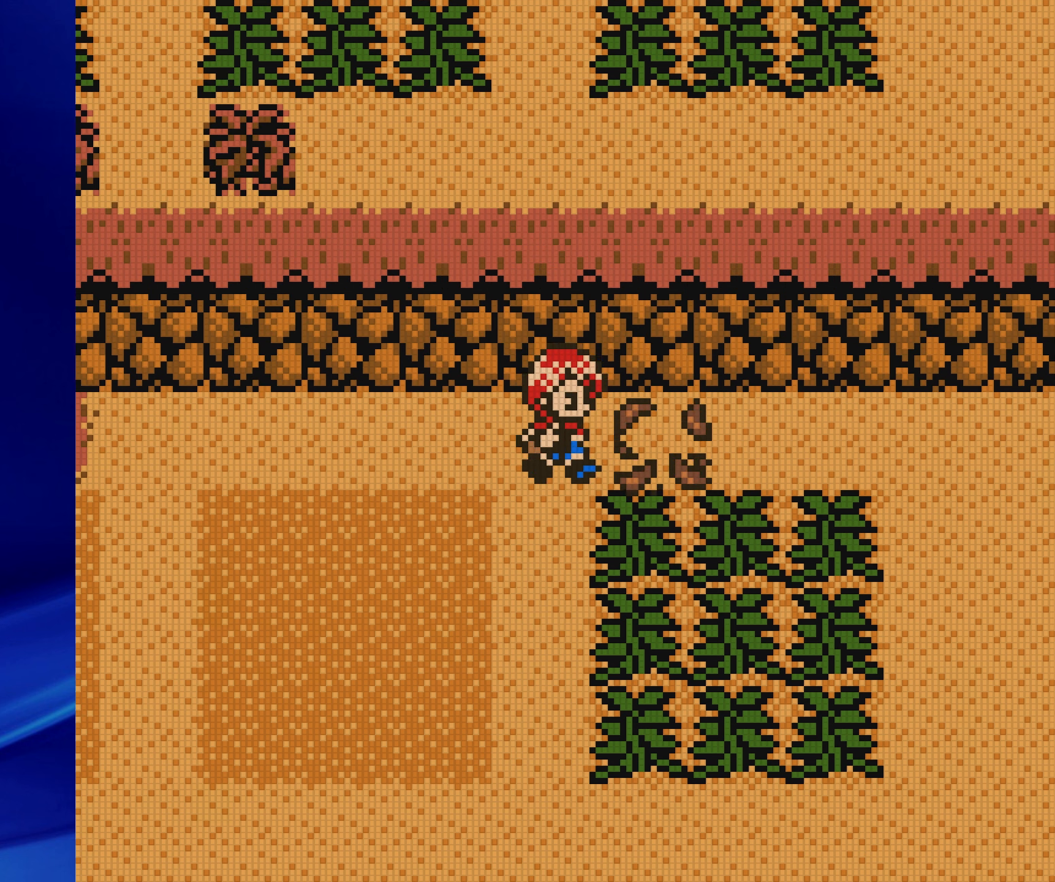
{"buttons": ["B", "DPAD_RIGHT"], "events": []}
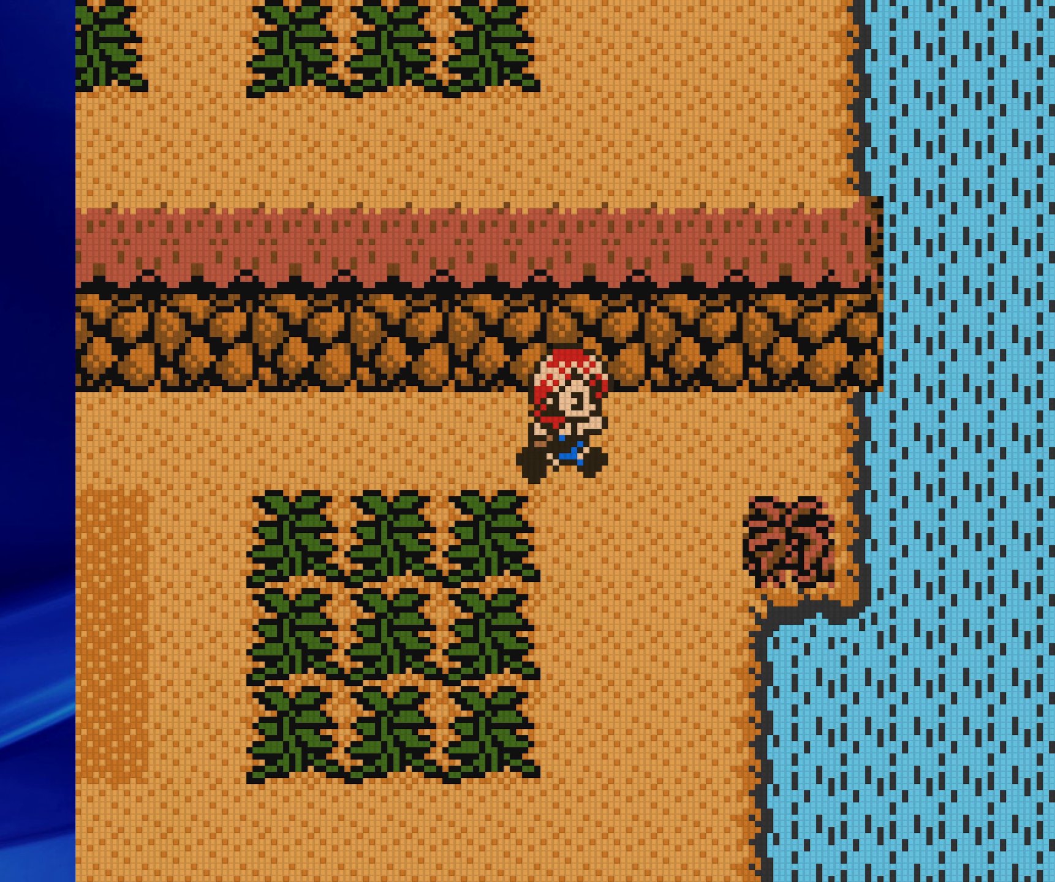
{"buttons": ["A"], "events": [[283, "DPAD_DOWN", "down"], [333, "B", "up"], [333, "DPAD_RIGHT", "up"], [450, "A", "down"], [483, "DPAD_DOWN", "up"]]}
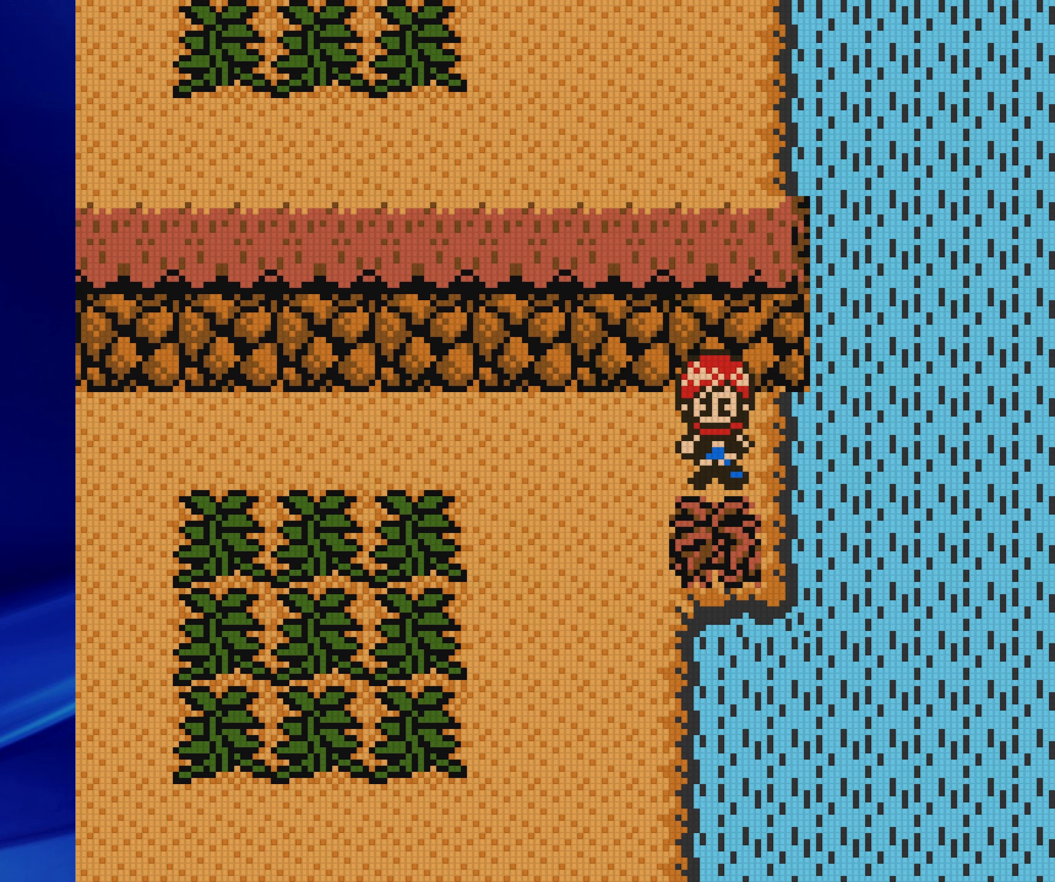
{"buttons": [], "events": [[133, "A", "up"], [317, "A", "down"], [450, "A", "up"]]}
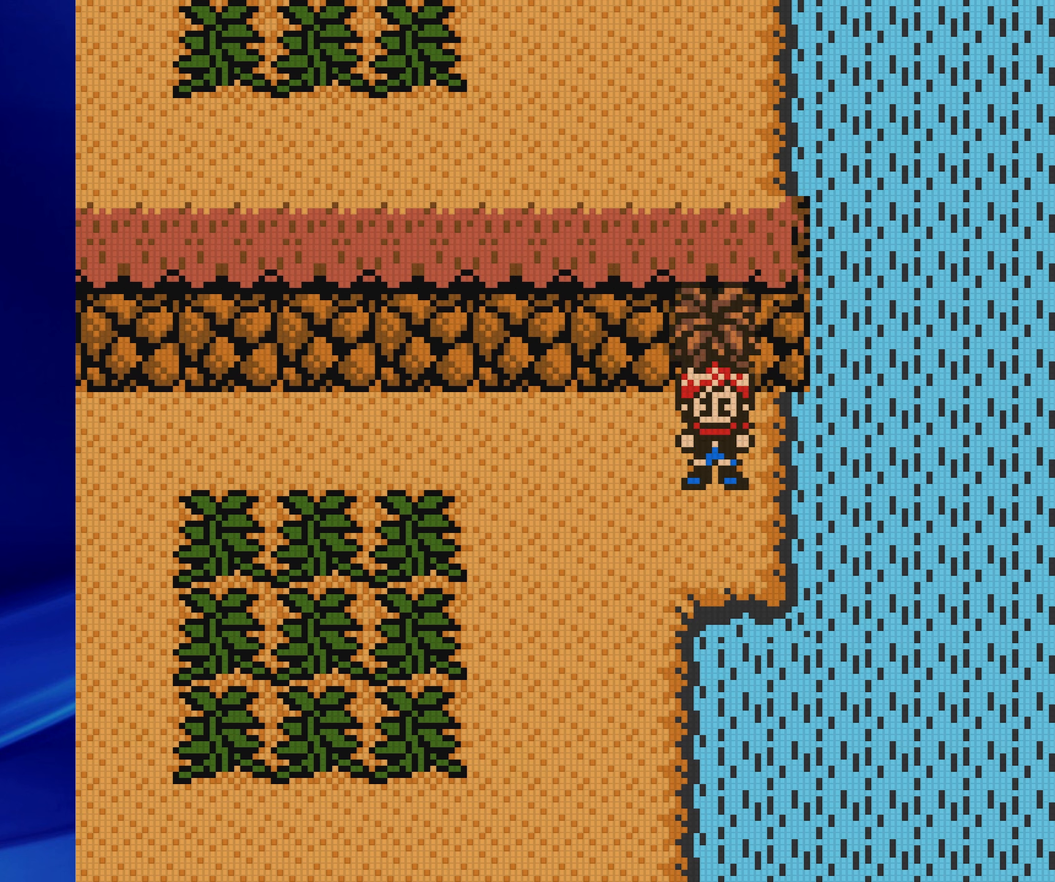
{"buttons": ["B", "DPAD_LEFT"], "events": [[50, "DPAD_LEFT", "down"], [117, "B", "down"]]}
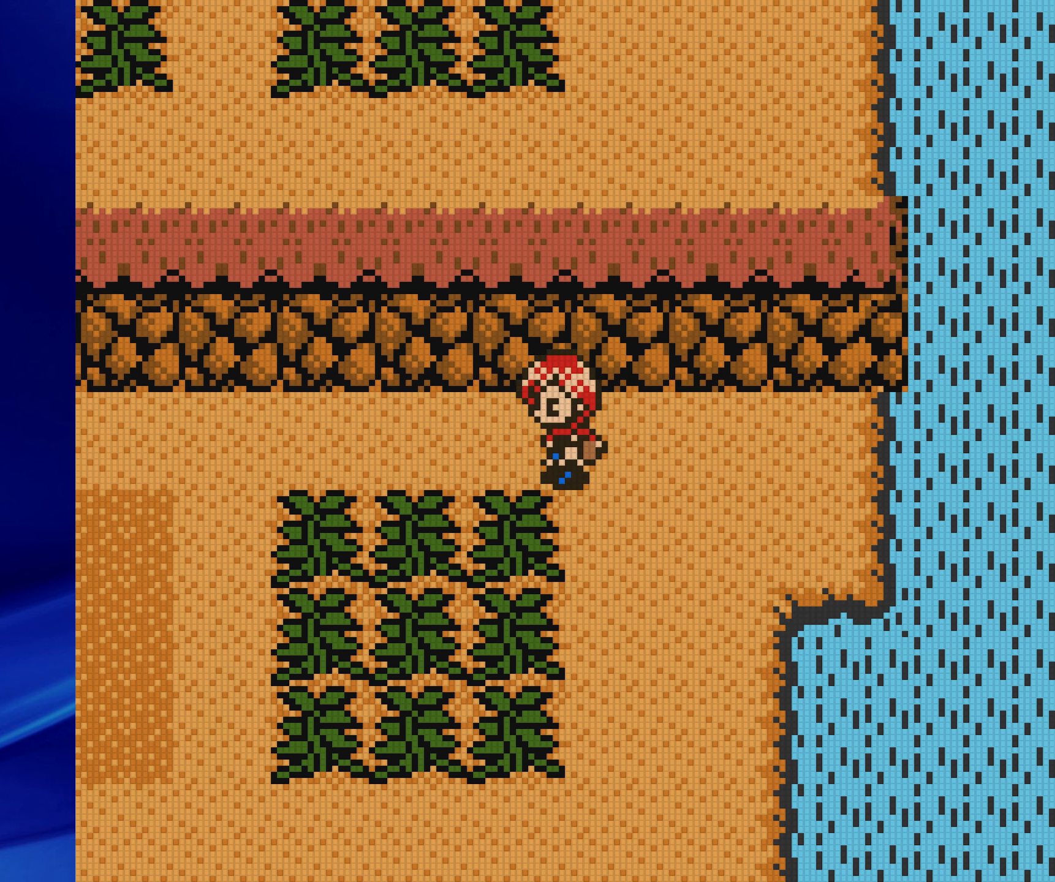
{"buttons": ["B", "DPAD_LEFT"], "events": []}
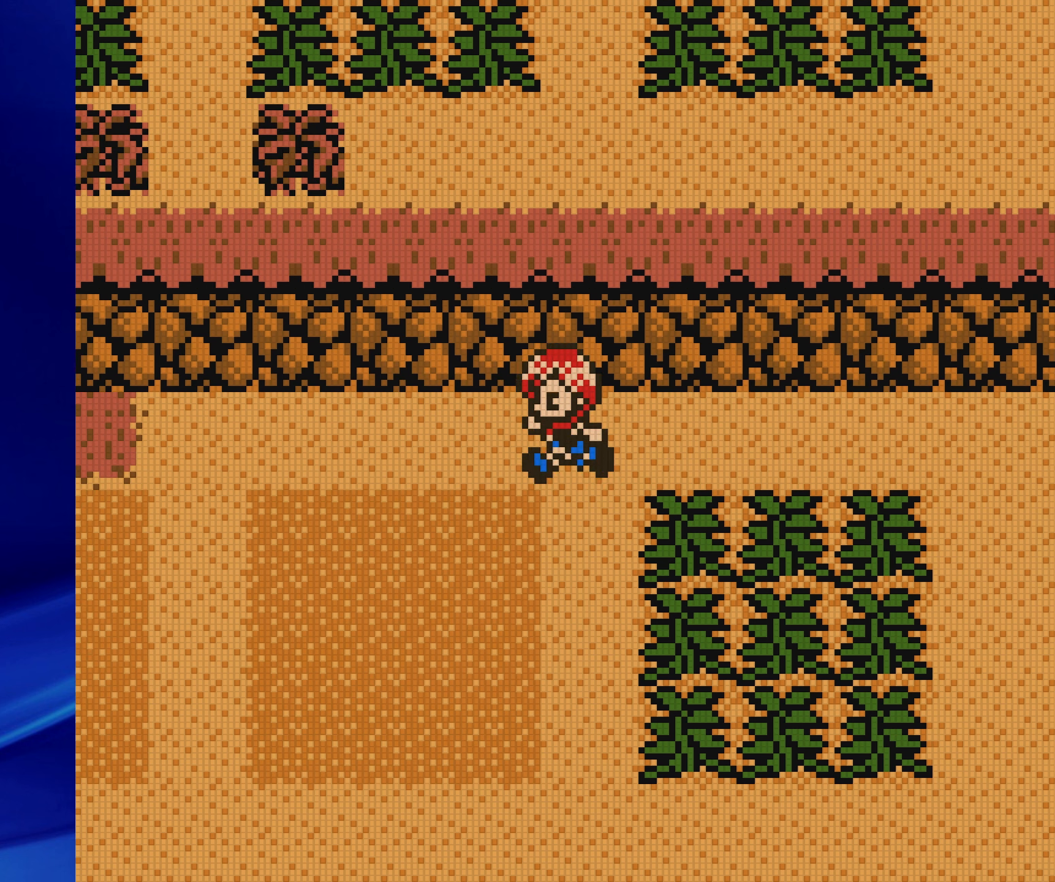
{"buttons": ["B", "DPAD_LEFT"], "events": []}
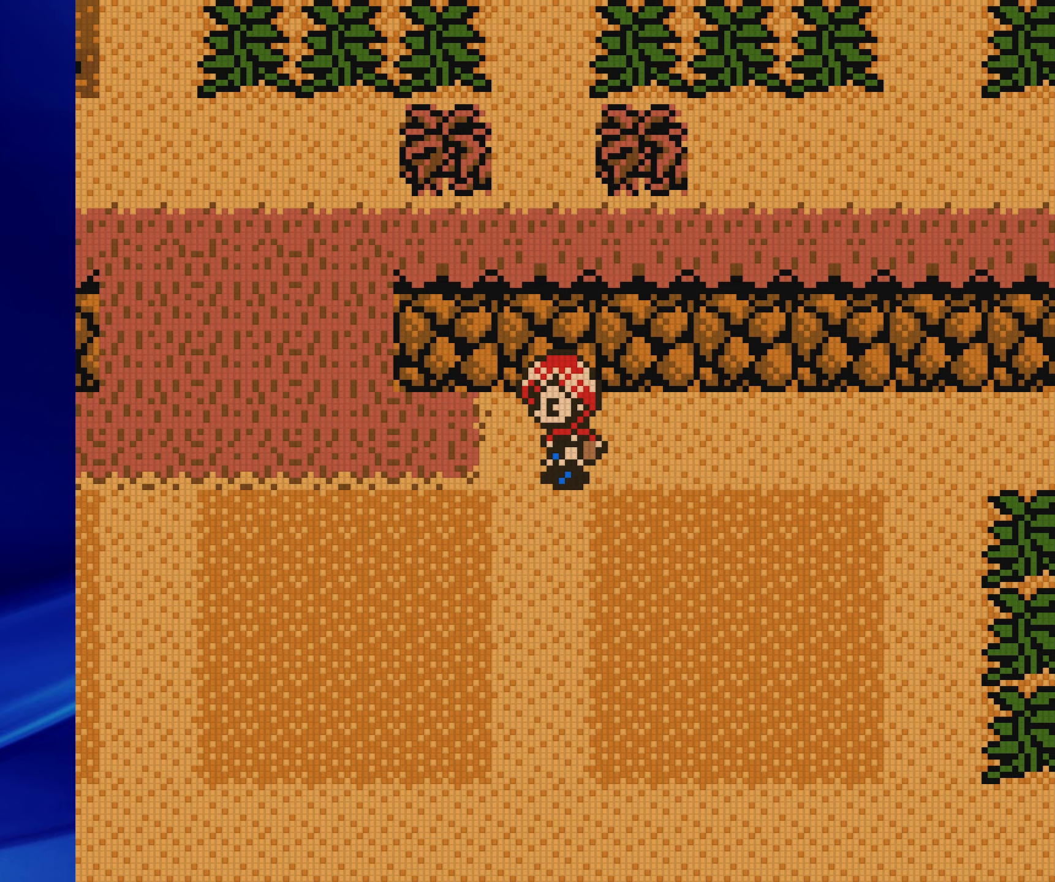
{"buttons": ["B", "DPAD_UP"], "events": [[383, "DPAD_UP", "down"], [400, "DPAD_LEFT", "up"]]}
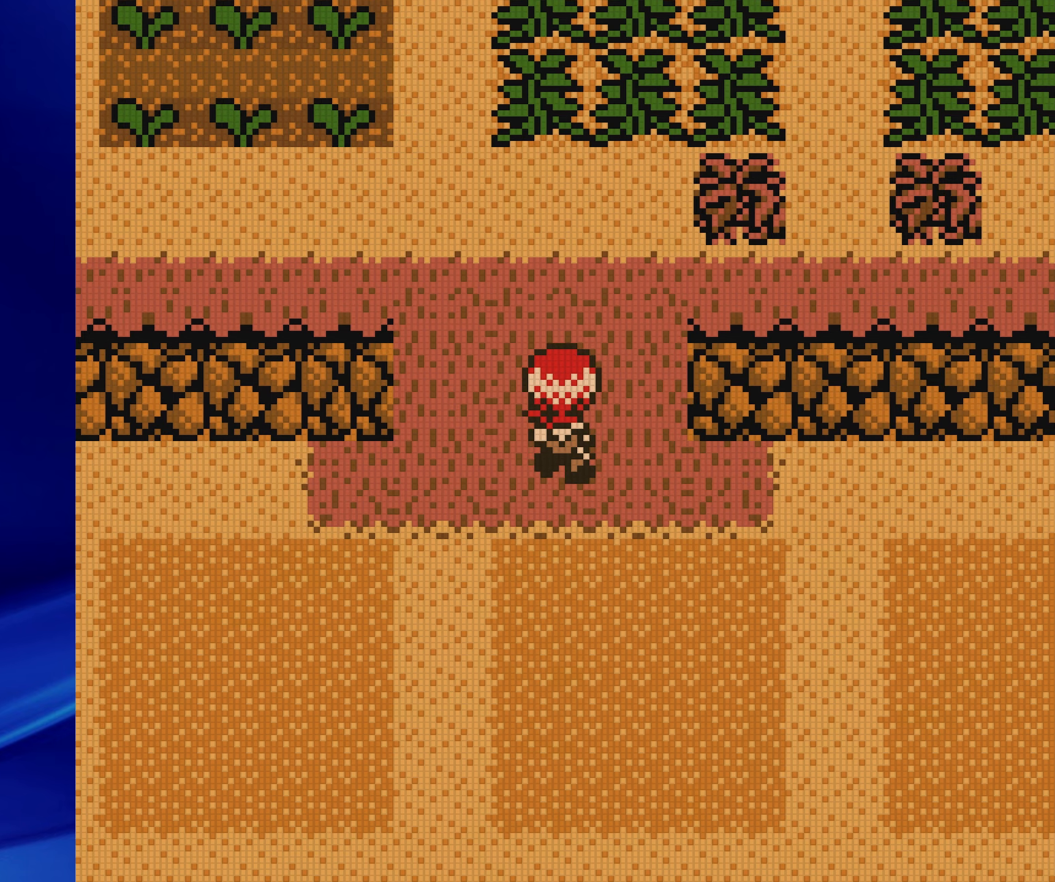
{"buttons": [], "events": [[350, "DPAD_UP", "up"], [400, "B", "up"]]}
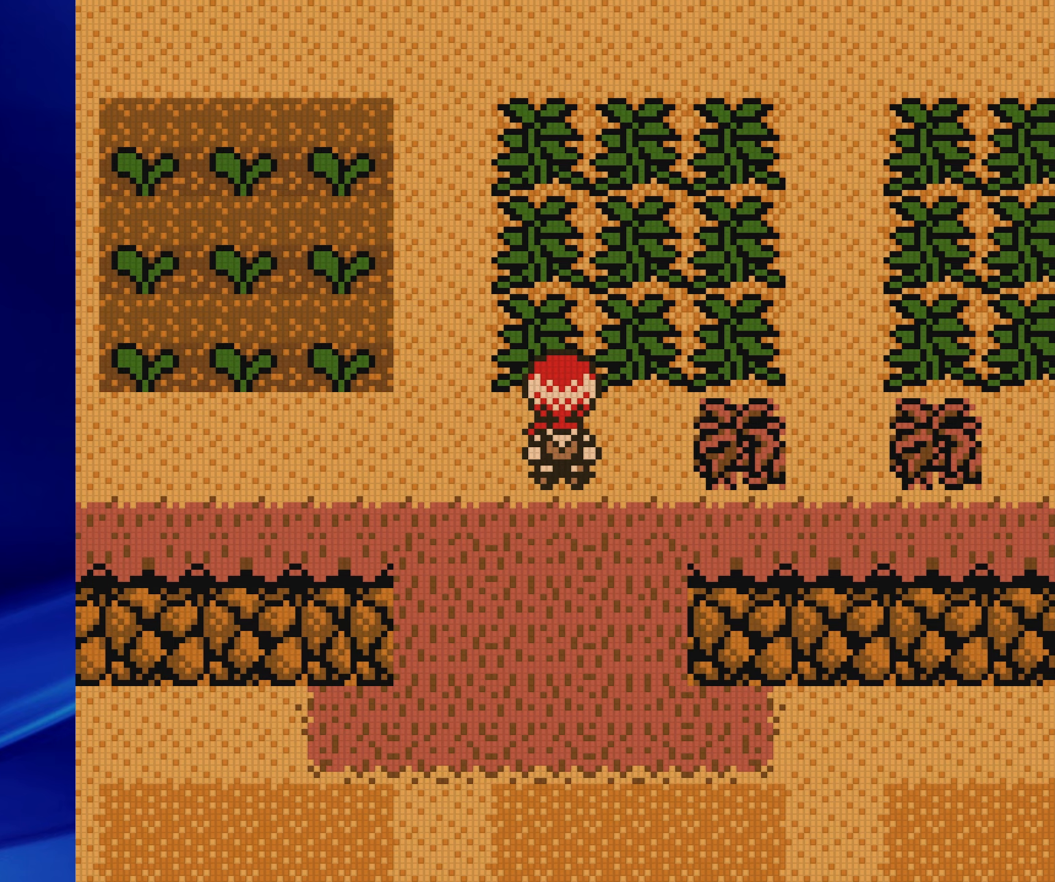
{"buttons": [], "events": [[17, "DPAD_RIGHT", "down"], [233, "A", "down"], [433, "A", "up"], [467, "DPAD_RIGHT", "up"]]}
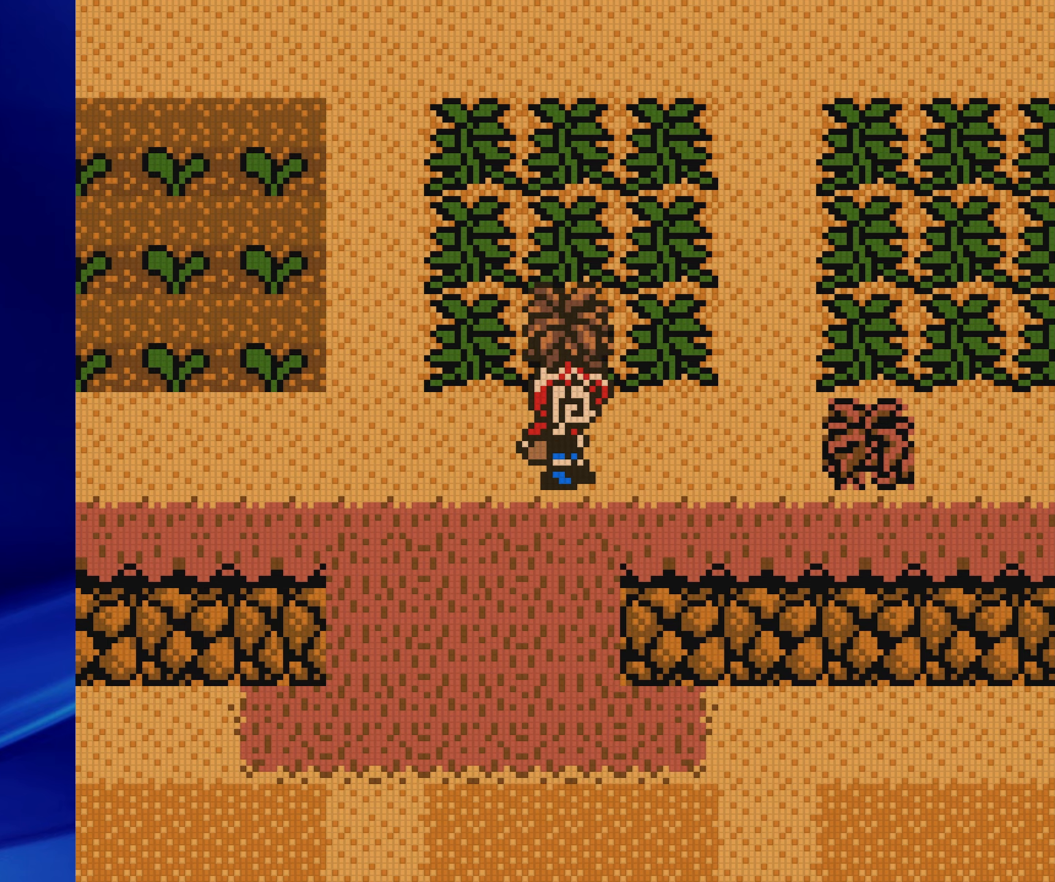
{"buttons": ["B", "DPAD_RIGHT"], "events": [[133, "A", "down"], [200, "DPAD_RIGHT", "down"], [250, "A", "up"], [400, "B", "down"]]}
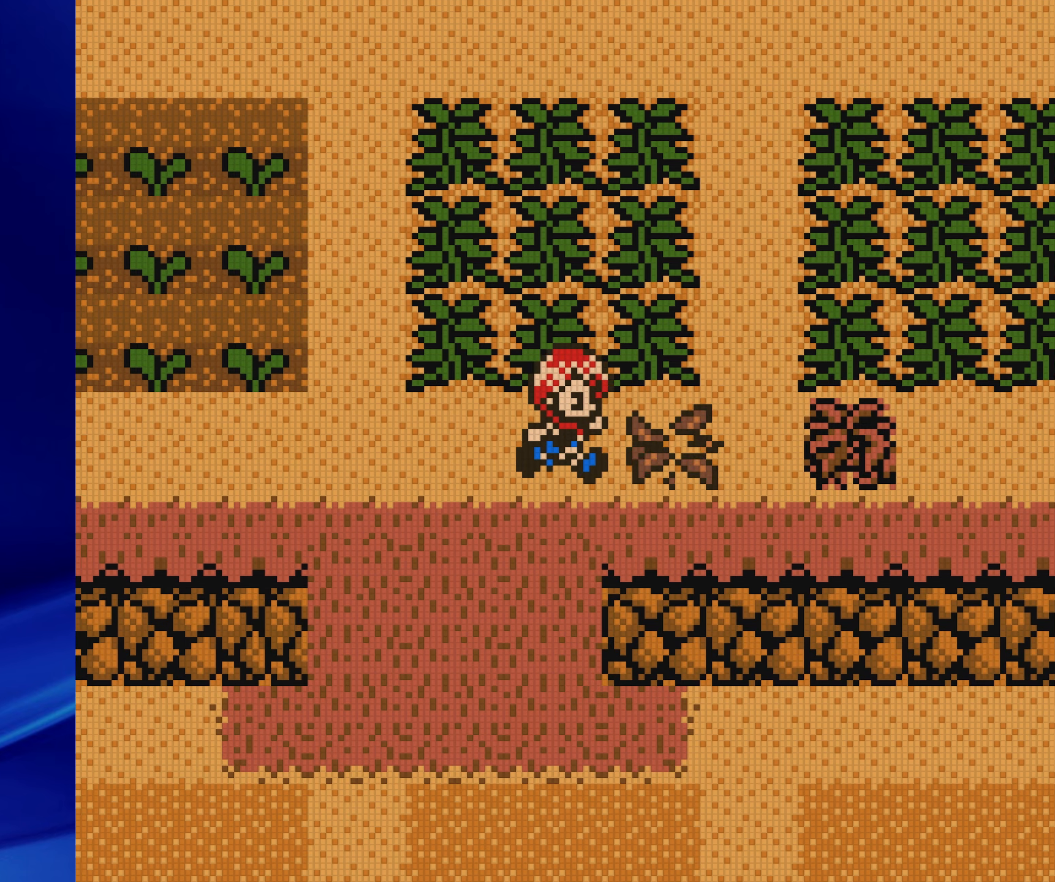
{"buttons": ["A", "DPAD_RIGHT"], "events": [[233, "B", "up"], [367, "A", "down"]]}